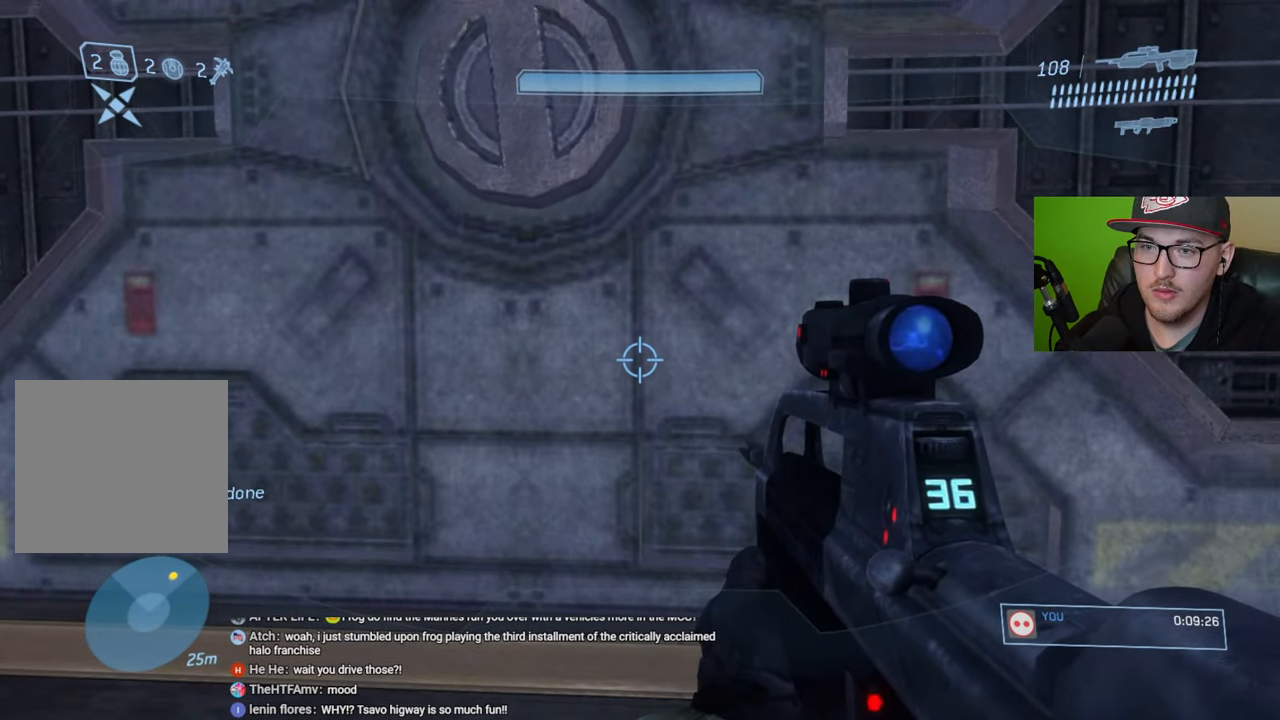
Gameplay with a controller (Xbox layout); each line is a JSON object with the inputs held at the frame after it. "events" lists button and stick changes between this image and that frame as [ms after this image, input, new state], when the widget could be followed in between.
{"buttons": [], "left_stick": "center", "right_stick": "center", "events": []}
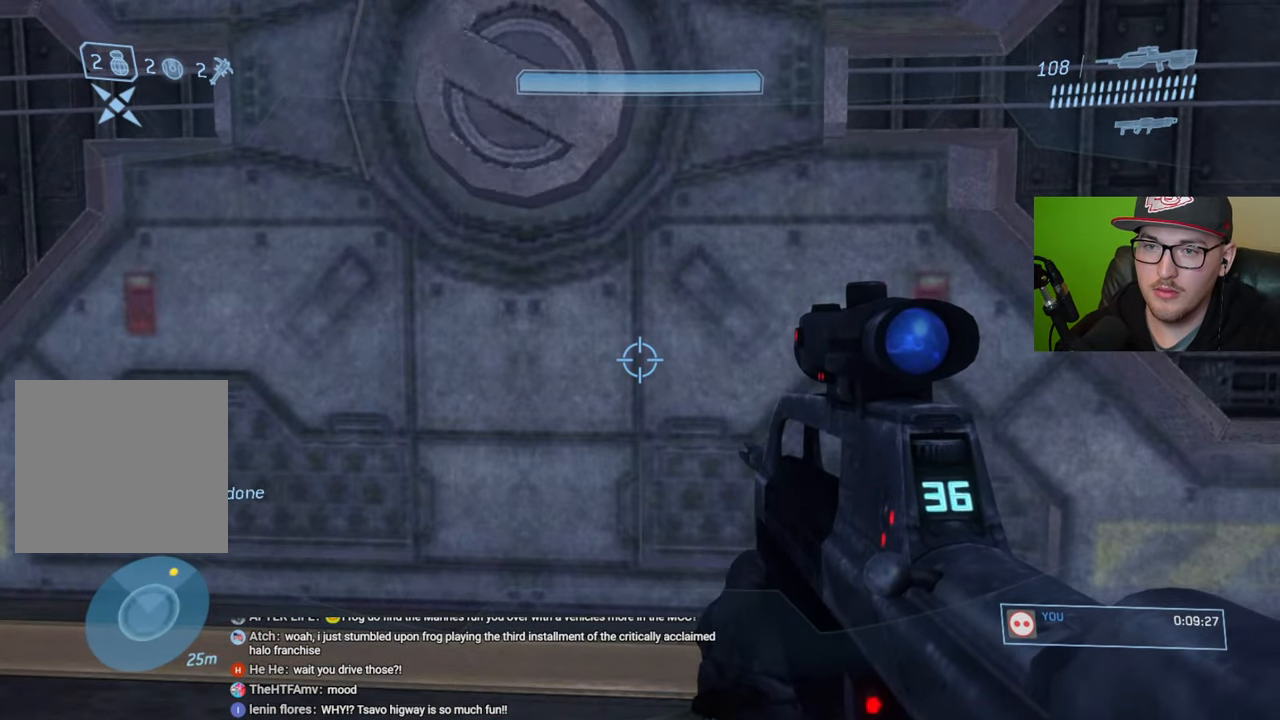
{"buttons": [], "left_stick": "center", "right_stick": "center", "events": []}
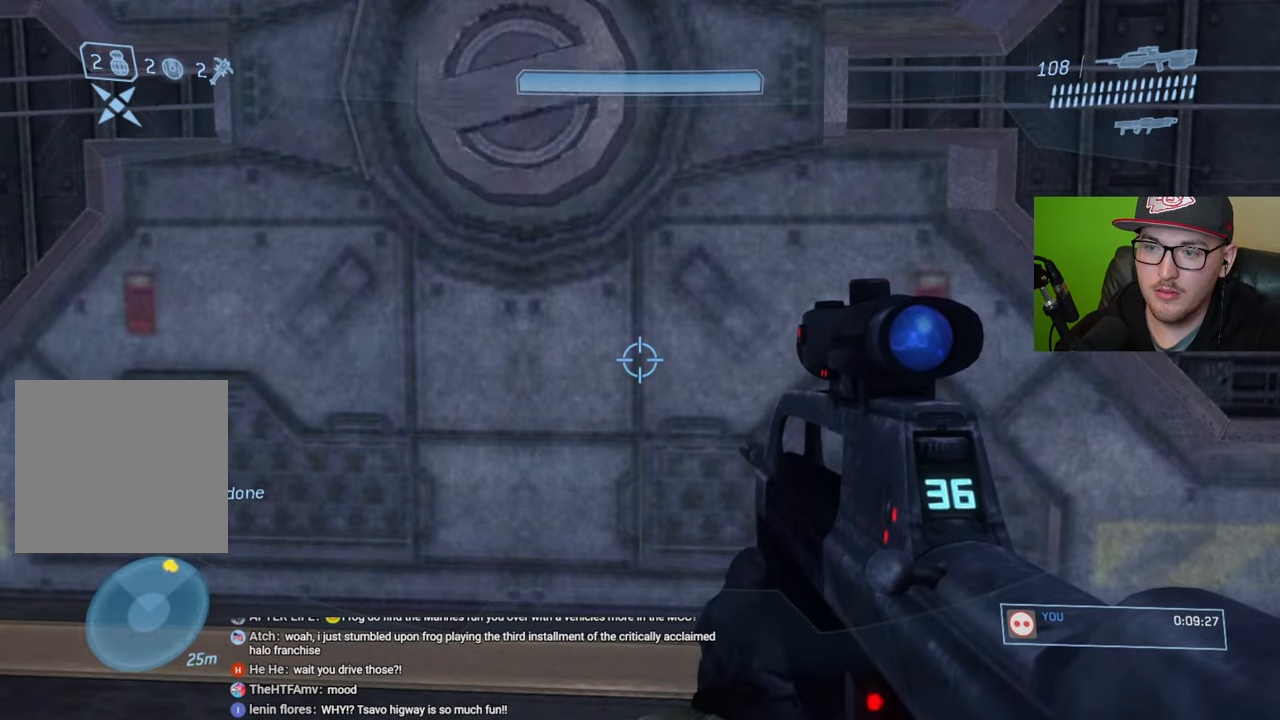
{"buttons": [], "left_stick": "center", "right_stick": "center", "events": [[350, "Y", "down"], [450, "Y", "up"]]}
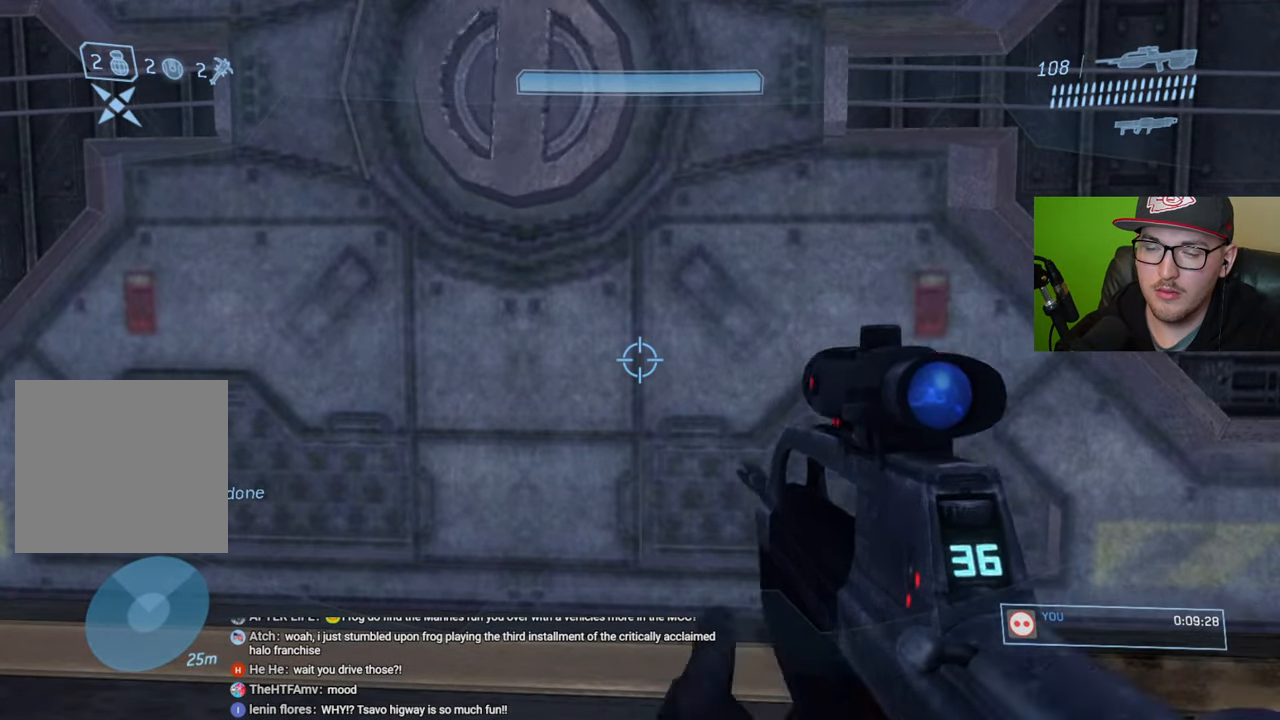
{"buttons": [], "left_stick": "center", "right_stick": "center", "events": [[300, "Y", "down"], [417, "Y", "up"]]}
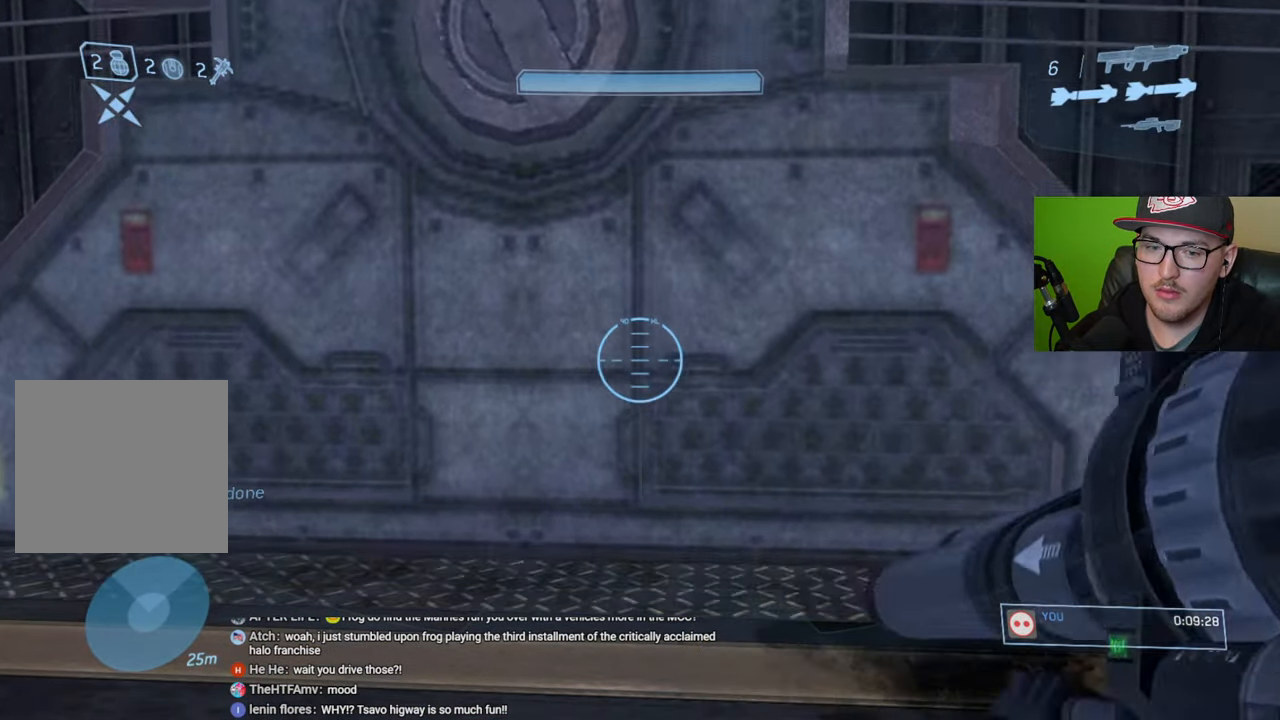
{"buttons": [], "left_stick": "up", "right_stick": "center", "events": [[150, "left_stick", "up"]]}
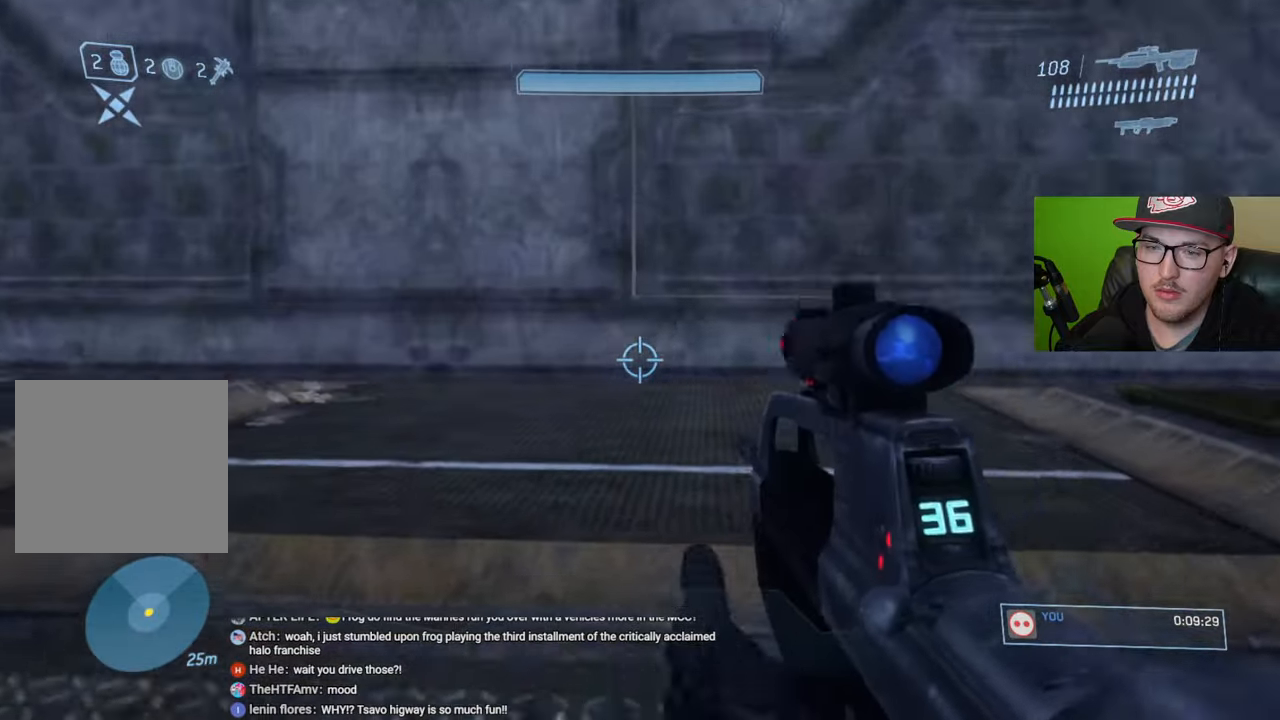
{"buttons": [], "left_stick": "up", "right_stick": "down-right", "events": [[483, "right_stick", "down-right"]]}
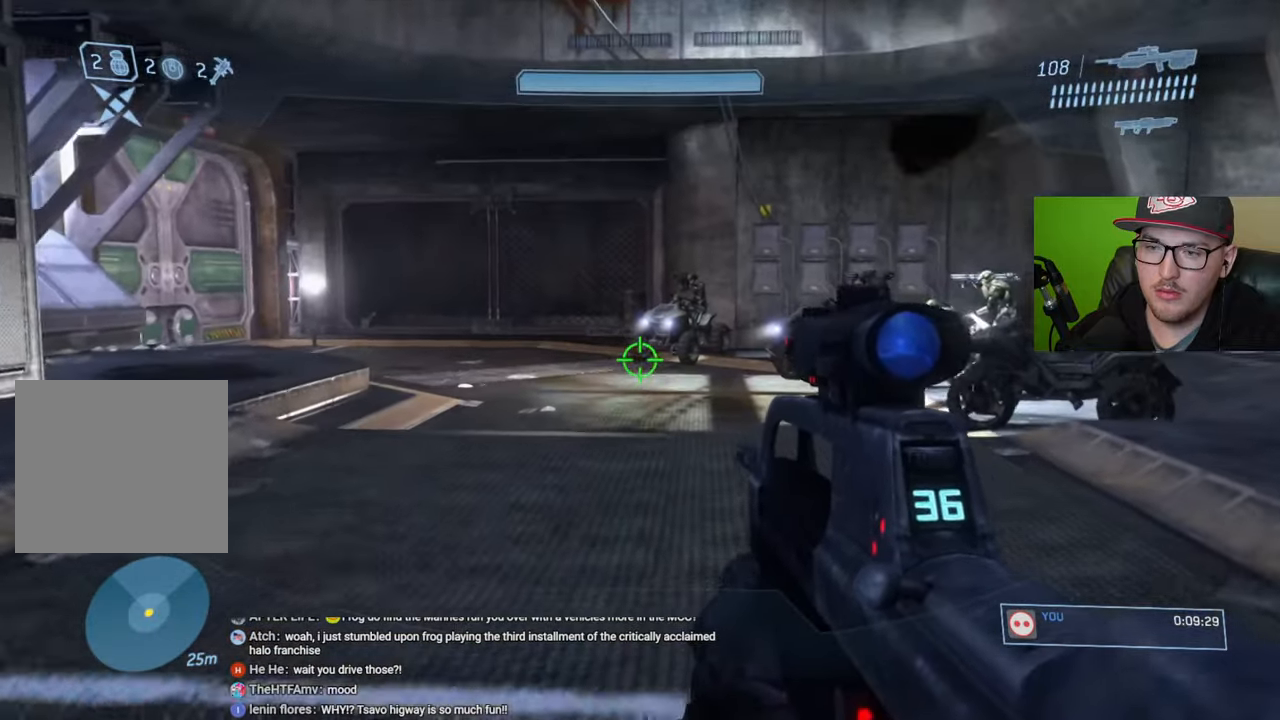
{"buttons": [], "left_stick": "up", "right_stick": "center", "events": [[450, "right_stick", "center"]]}
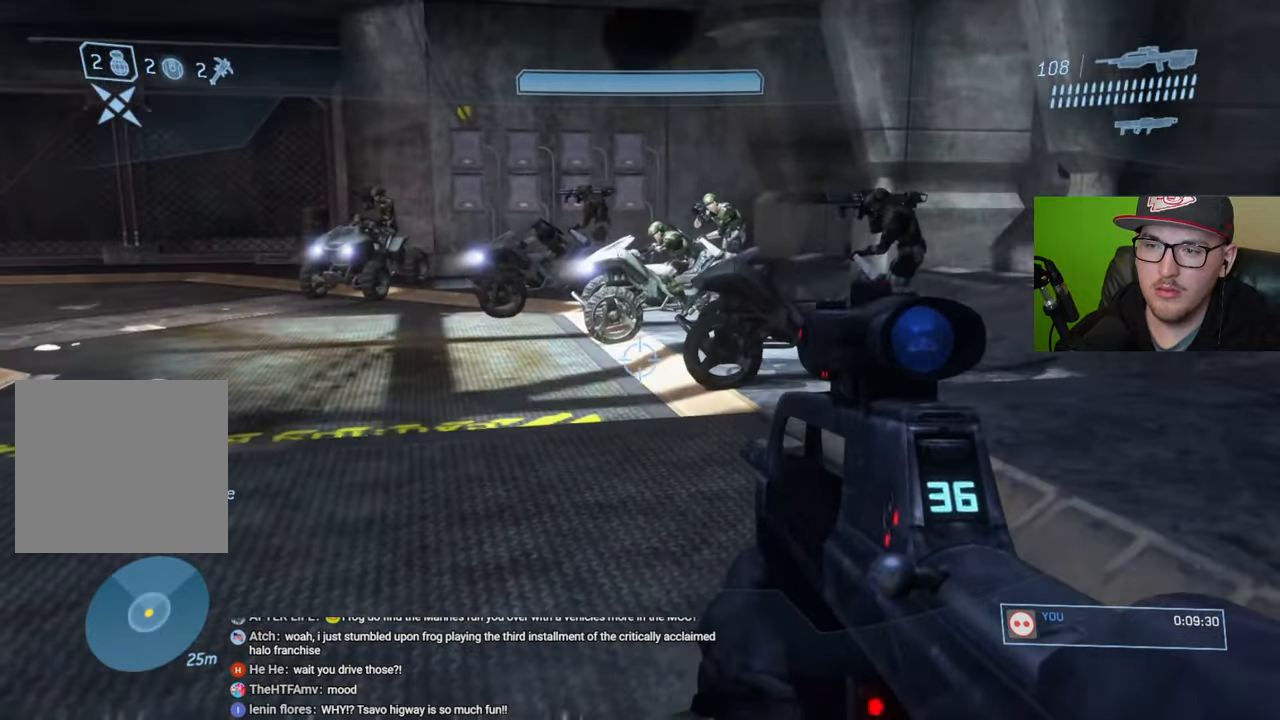
{"buttons": [], "left_stick": "up", "right_stick": "center", "events": []}
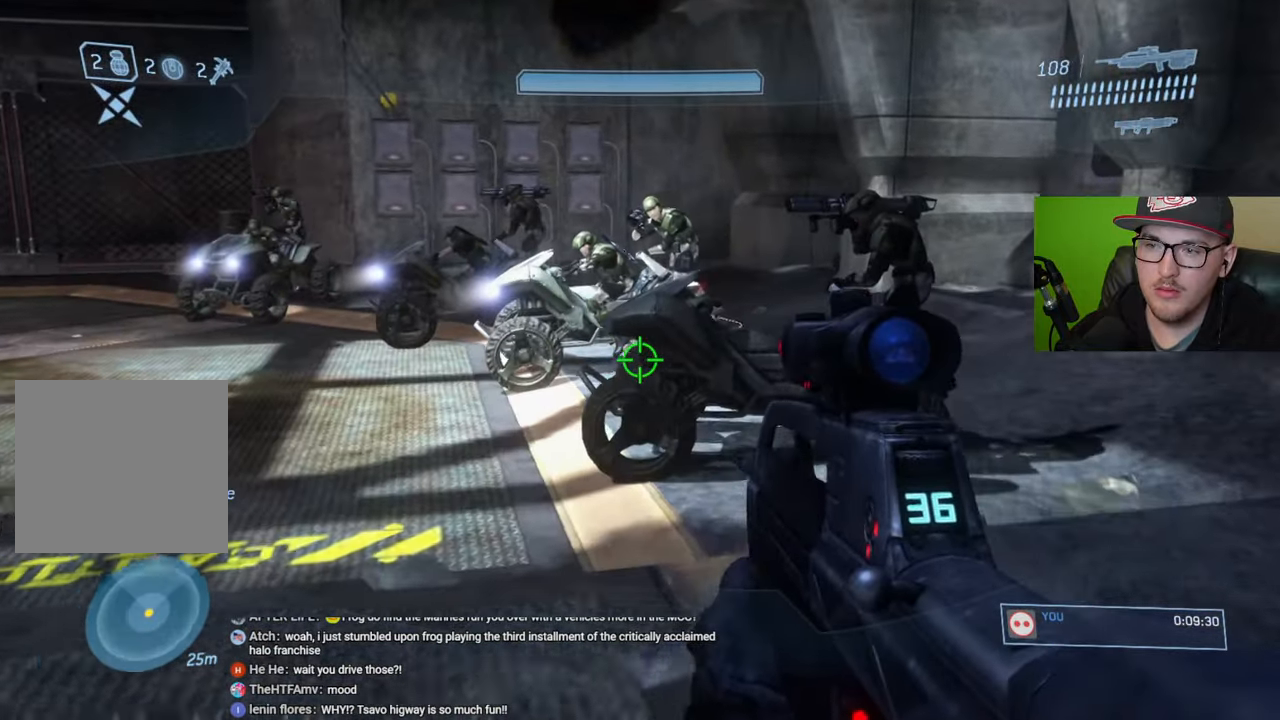
{"buttons": [], "left_stick": "up", "right_stick": "down", "events": [[67, "right_stick", "down"]]}
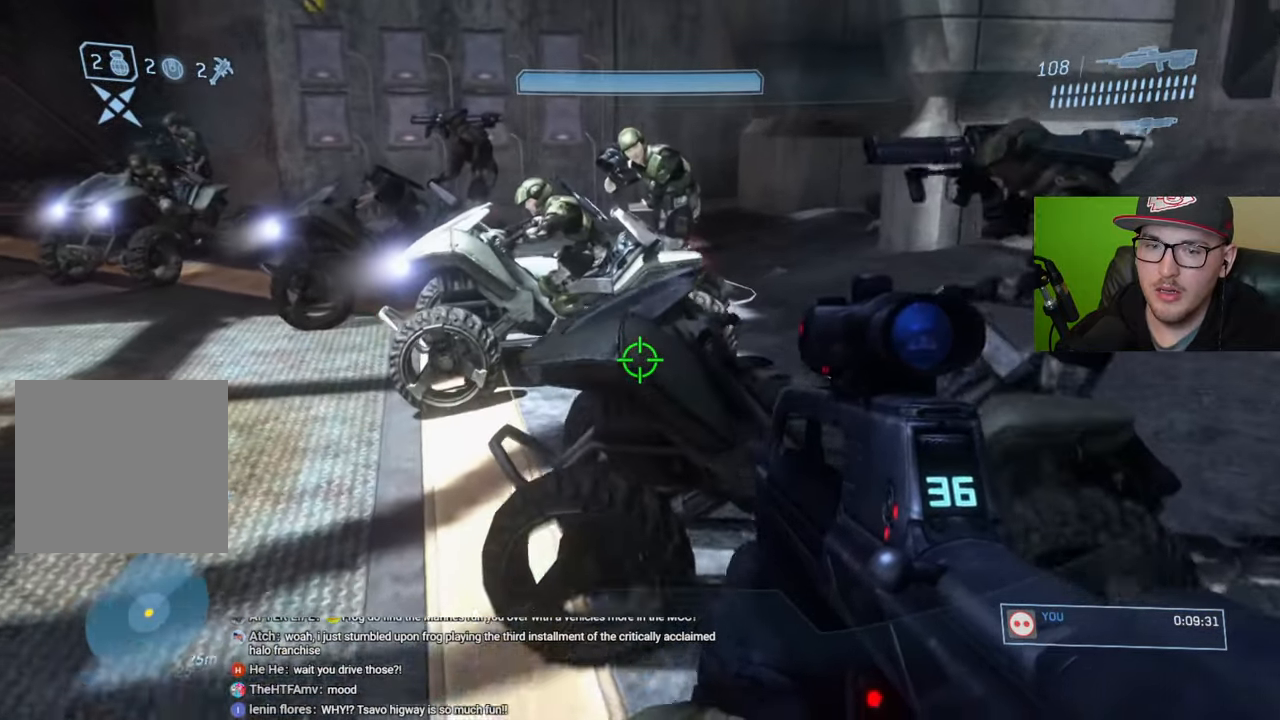
{"buttons": ["R1"], "left_stick": "center", "right_stick": "up-left", "events": [[150, "R1", "down"], [167, "right_stick", "center"], [250, "left_stick", "center"], [467, "right_stick", "up-left"]]}
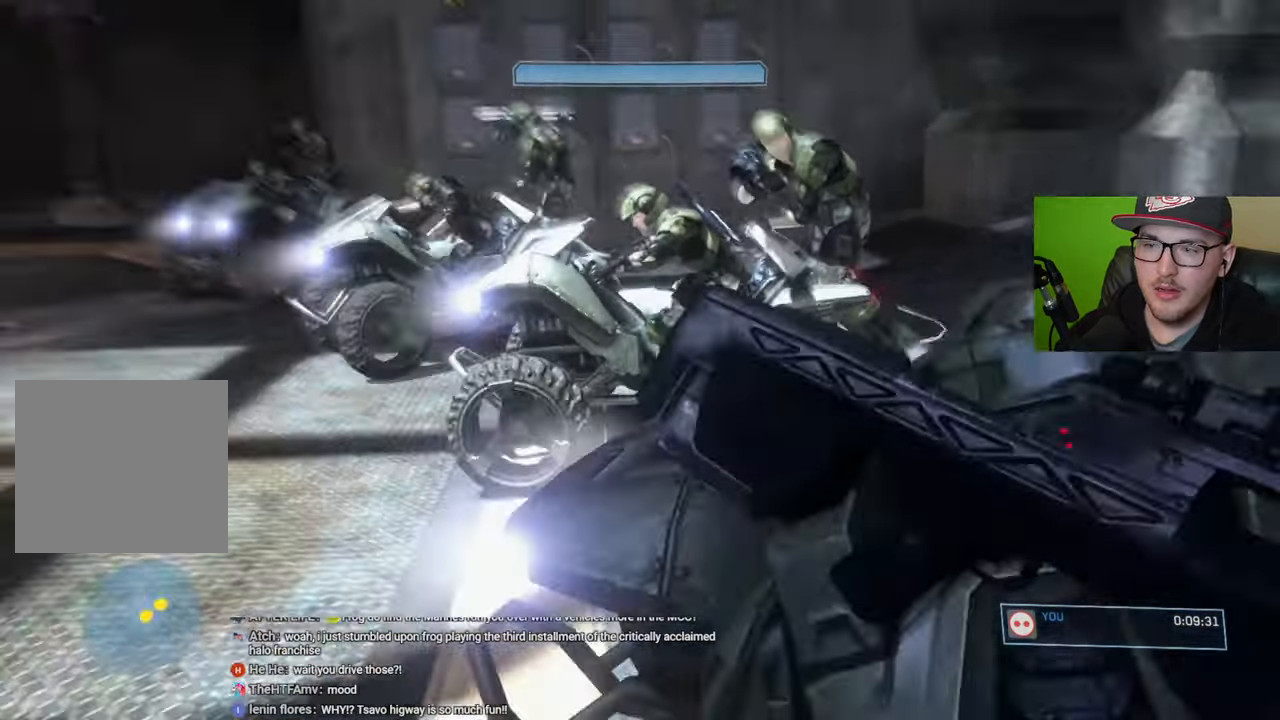
{"buttons": [], "left_stick": "up", "right_stick": "down-right", "events": [[17, "R1", "up"], [100, "right_stick", "center"], [200, "right_stick", "down-right"], [217, "left_stick", "up"]]}
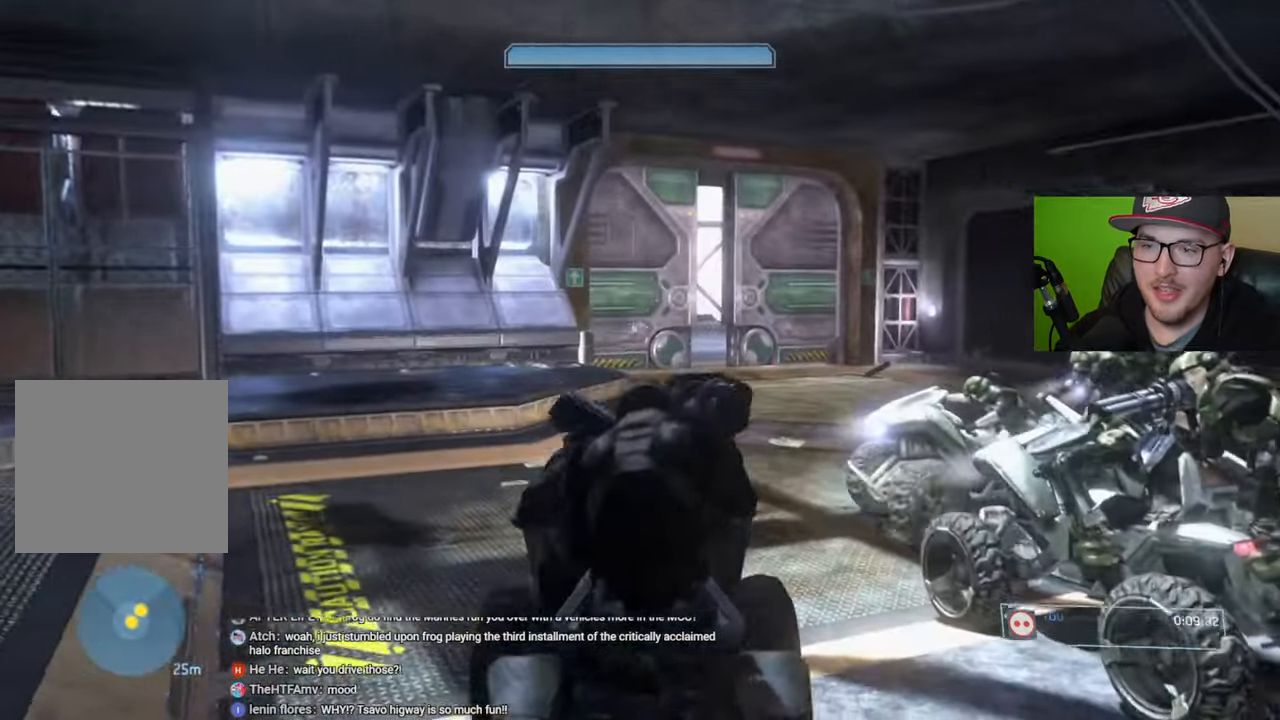
{"buttons": [], "left_stick": "up", "right_stick": "down", "events": [[167, "right_stick", "center"], [450, "right_stick", "down"]]}
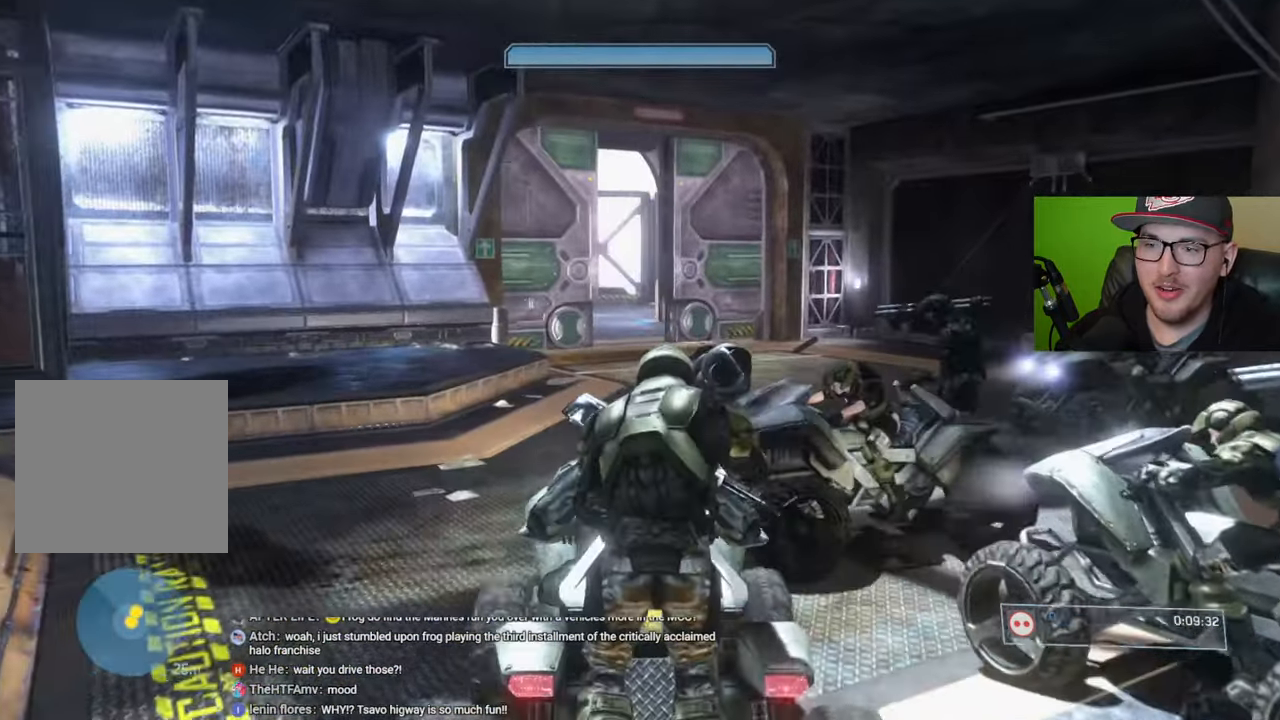
{"buttons": [], "left_stick": "up", "right_stick": "center", "events": [[50, "left_stick", "center"], [217, "right_stick", "center"], [317, "right_stick", "right"], [350, "left_stick", "up"], [483, "right_stick", "center"]]}
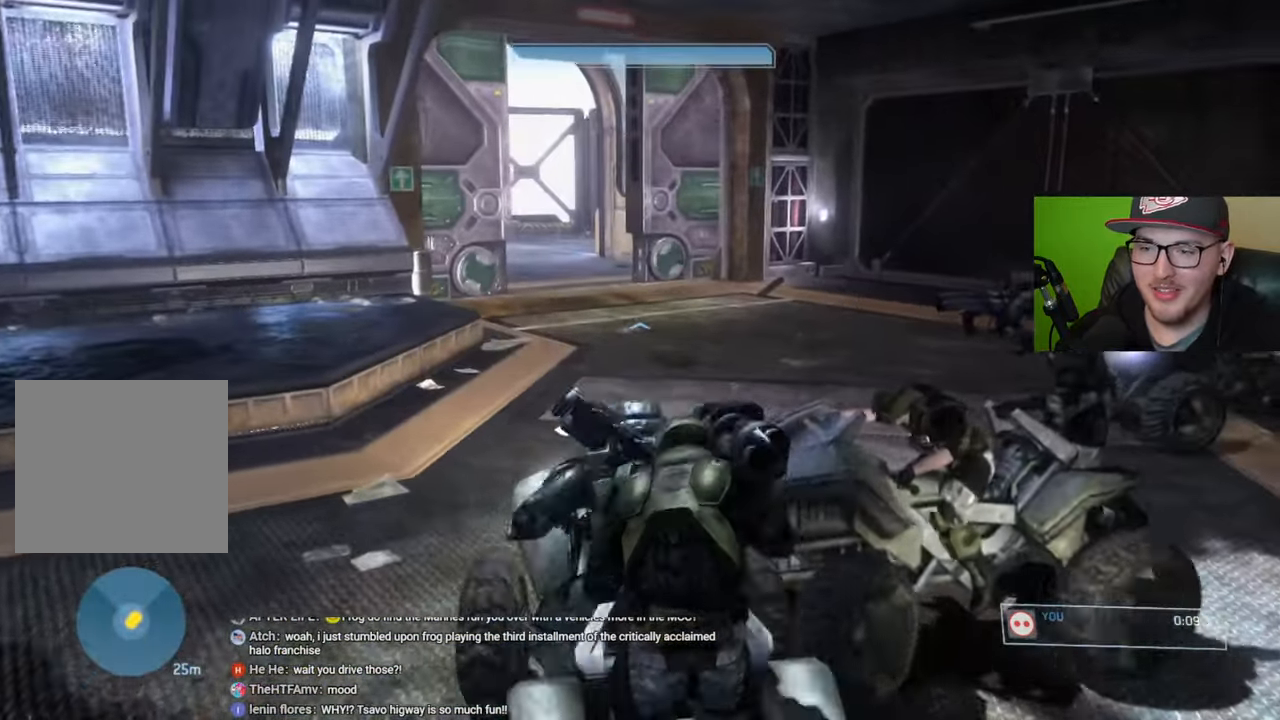
{"buttons": [], "left_stick": "up", "right_stick": "right", "events": [[367, "right_stick", "right"]]}
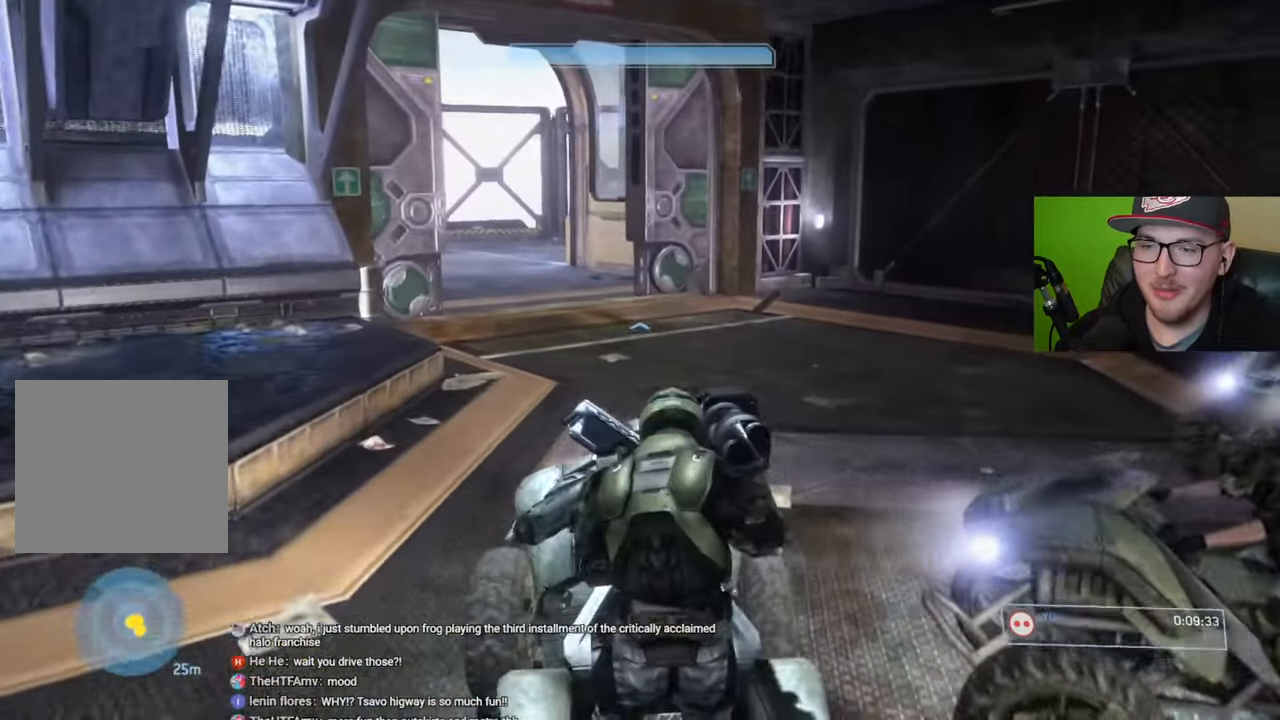
{"buttons": [], "left_stick": "up", "right_stick": "up-left", "events": [[17, "right_stick", "center"], [350, "right_stick", "up-left"]]}
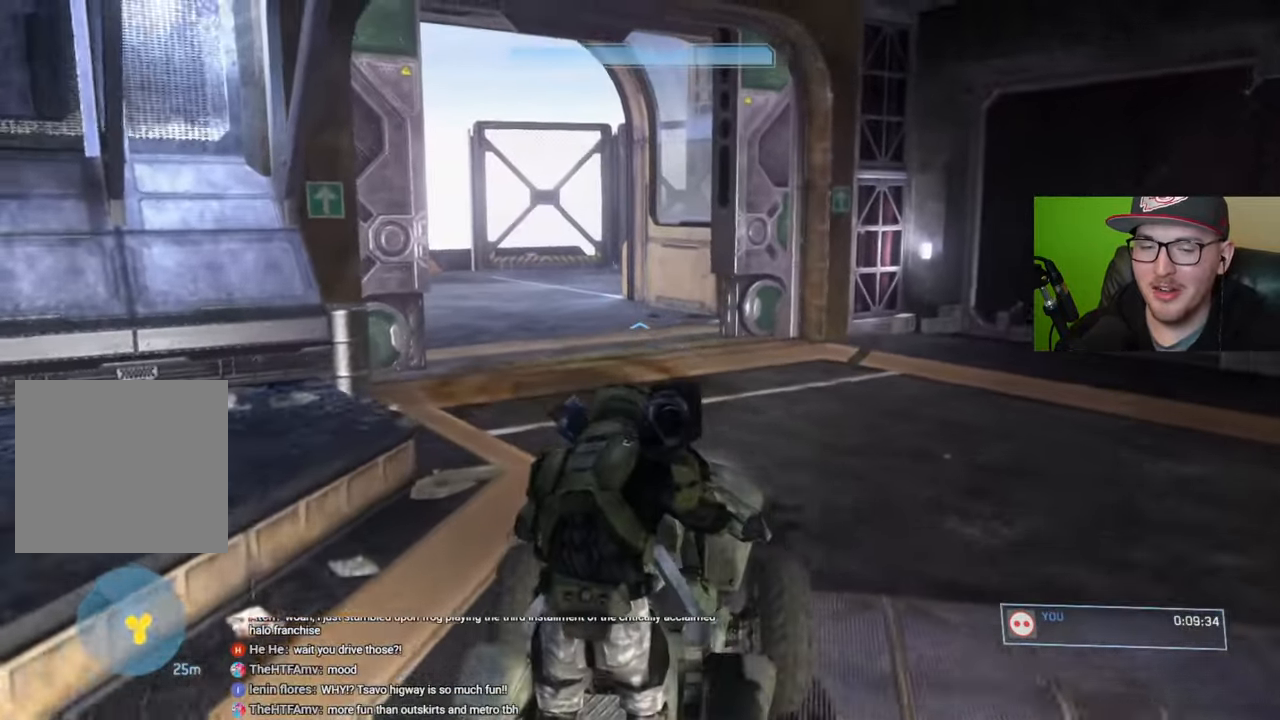
{"buttons": [], "left_stick": "up", "right_stick": "center", "events": [[33, "right_stick", "center"], [233, "right_stick", "left"], [450, "right_stick", "center"]]}
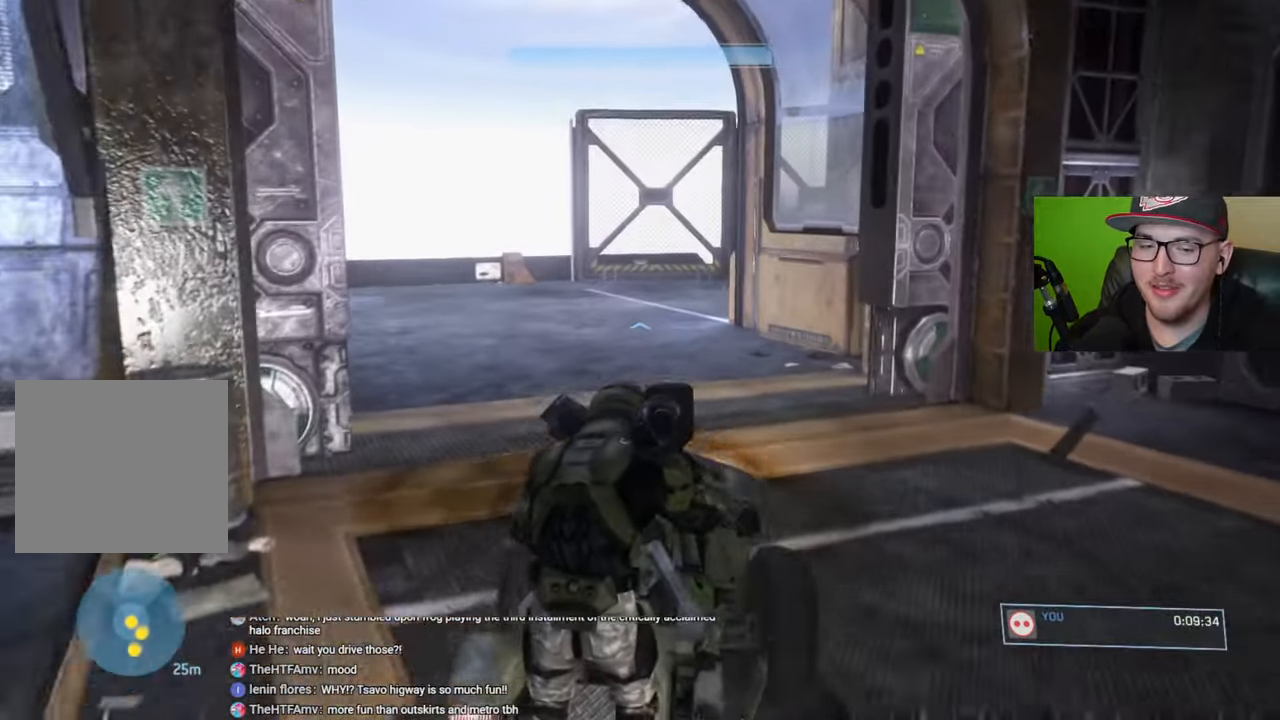
{"buttons": [], "left_stick": "up", "right_stick": "left", "events": [[50, "right_stick", "left"]]}
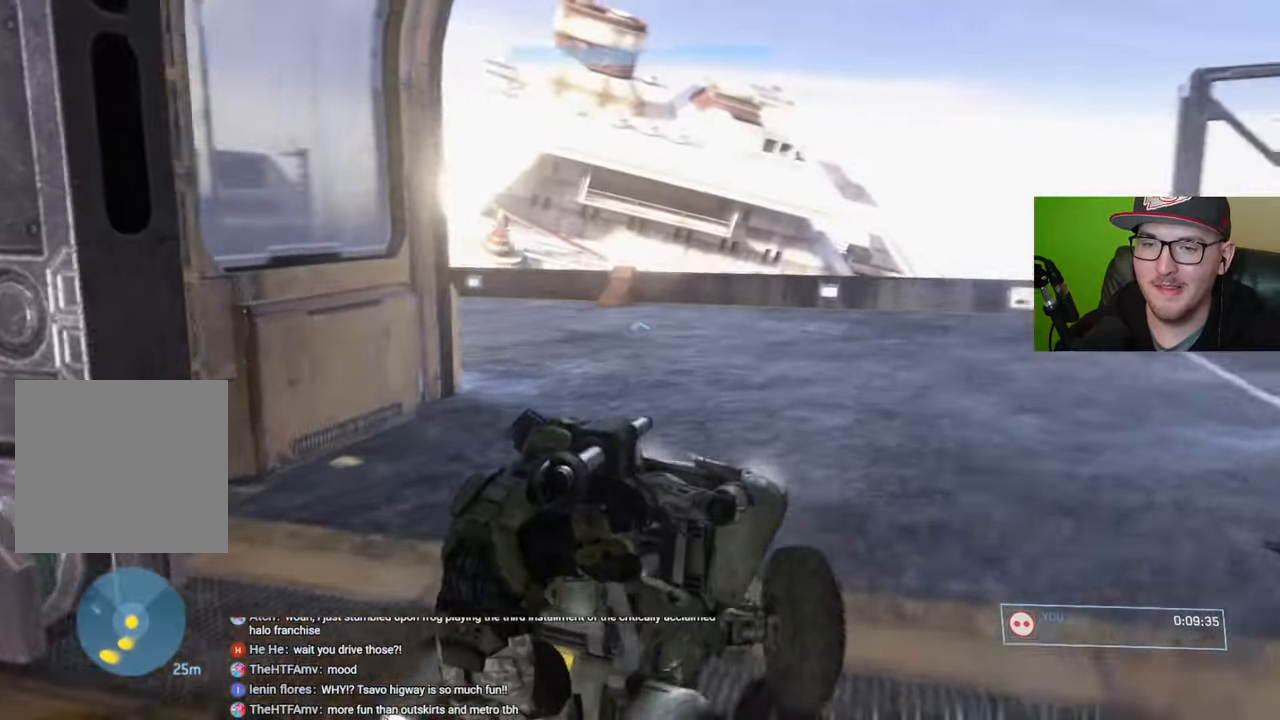
{"buttons": [], "left_stick": "up", "right_stick": "left", "events": []}
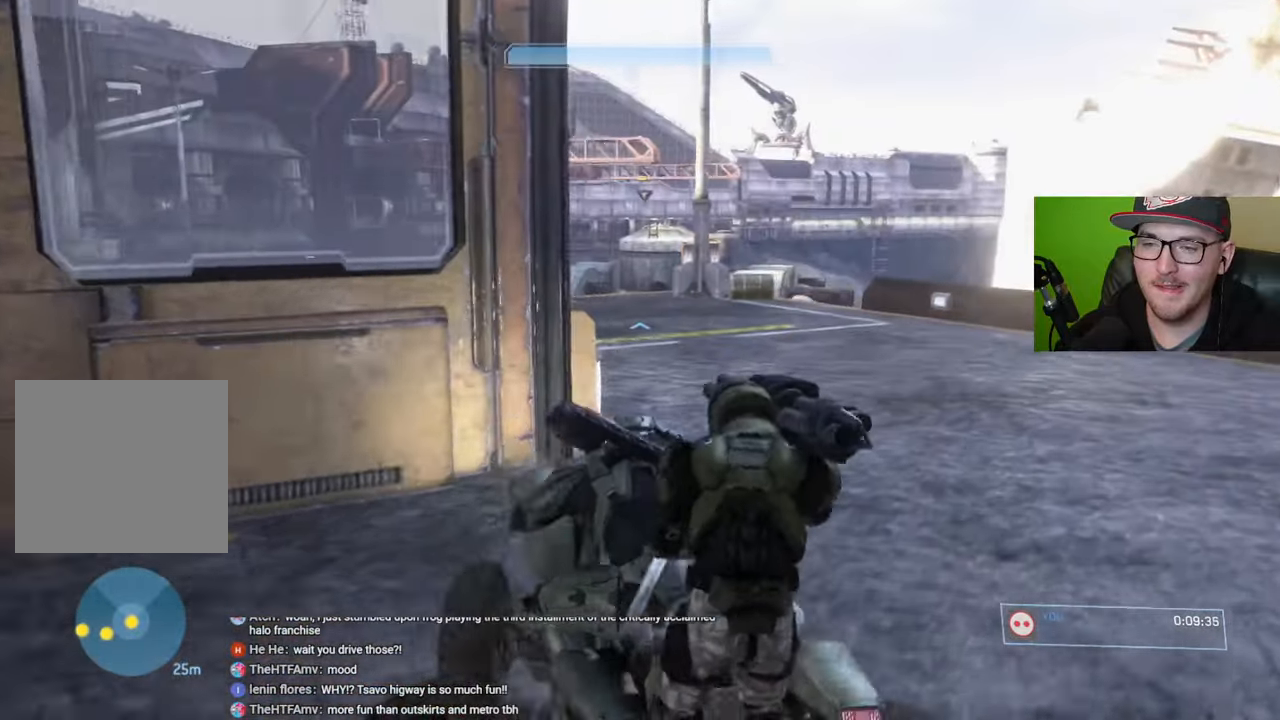
{"buttons": [], "left_stick": "up", "right_stick": "left", "events": []}
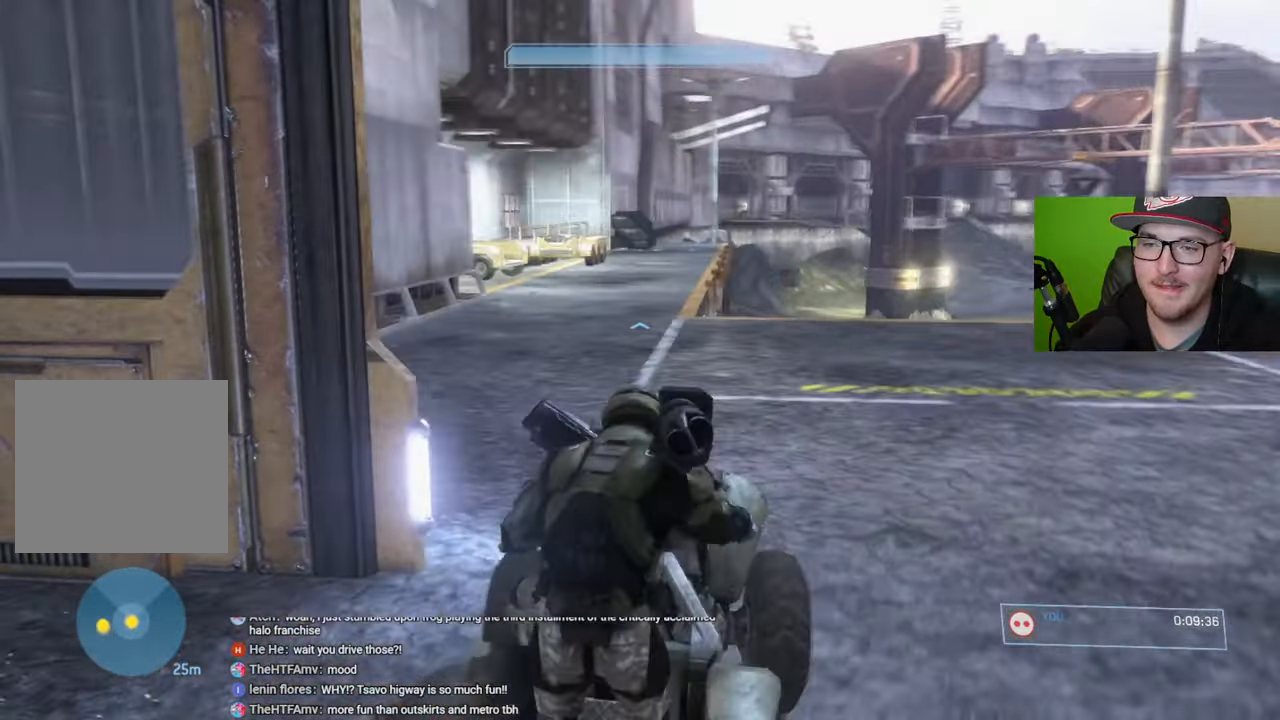
{"buttons": [], "left_stick": "up", "right_stick": "down-left", "events": [[50, "right_stick", "center"], [117, "right_stick", "right"], [283, "right_stick", "center"], [400, "right_stick", "down-left"]]}
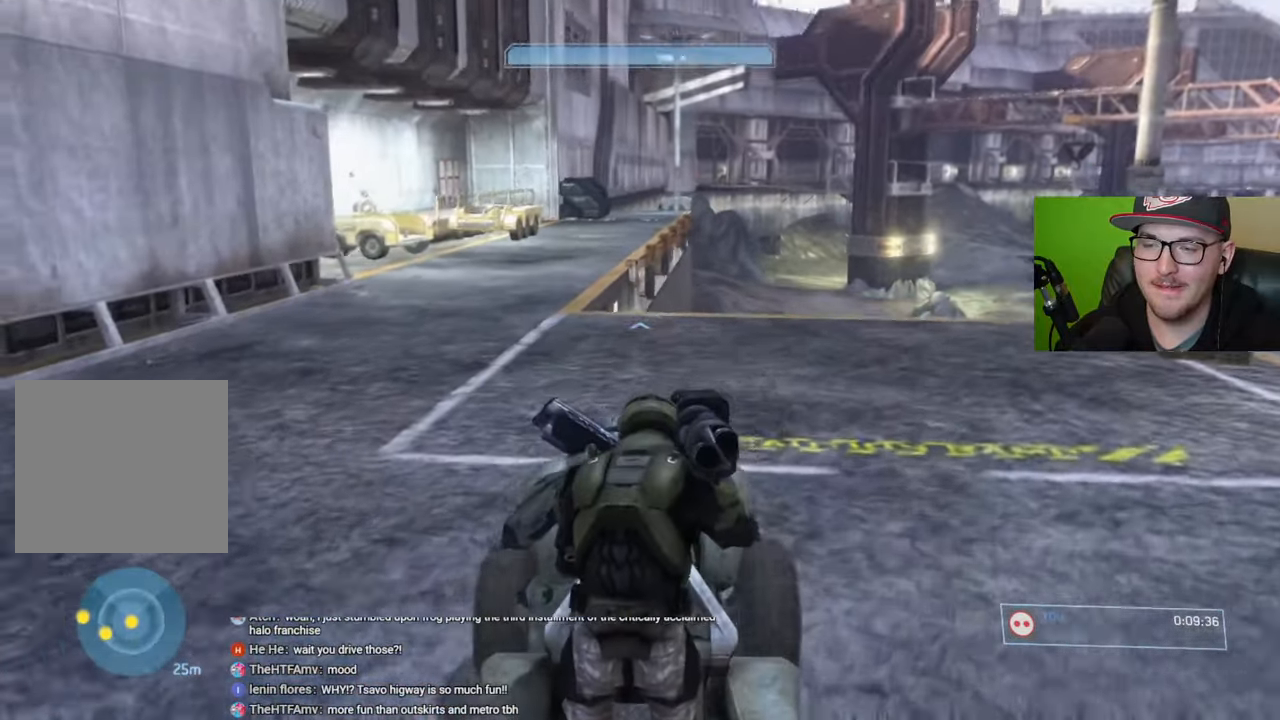
{"buttons": [], "left_stick": "up", "right_stick": "down-right", "events": [[50, "right_stick", "center"], [200, "right_stick", "down"], [350, "right_stick", "center"], [450, "right_stick", "down-right"]]}
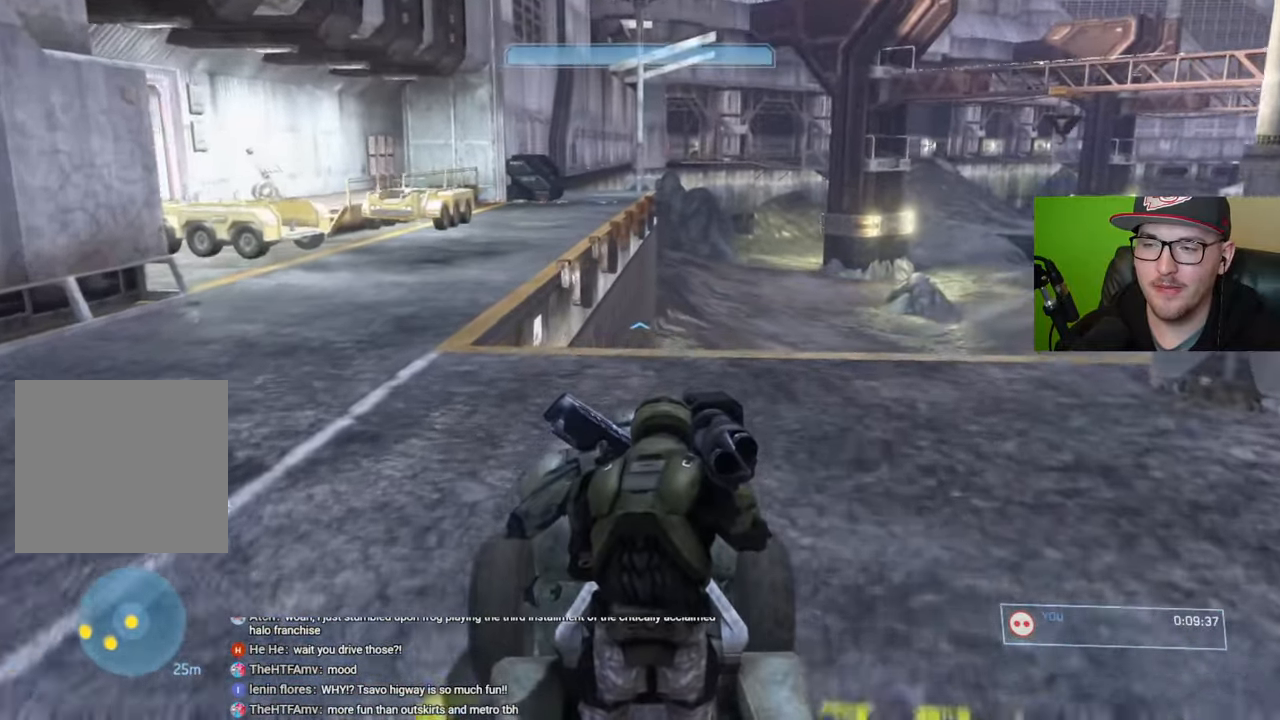
{"buttons": [], "left_stick": "up", "right_stick": "center", "events": [[317, "right_stick", "center"]]}
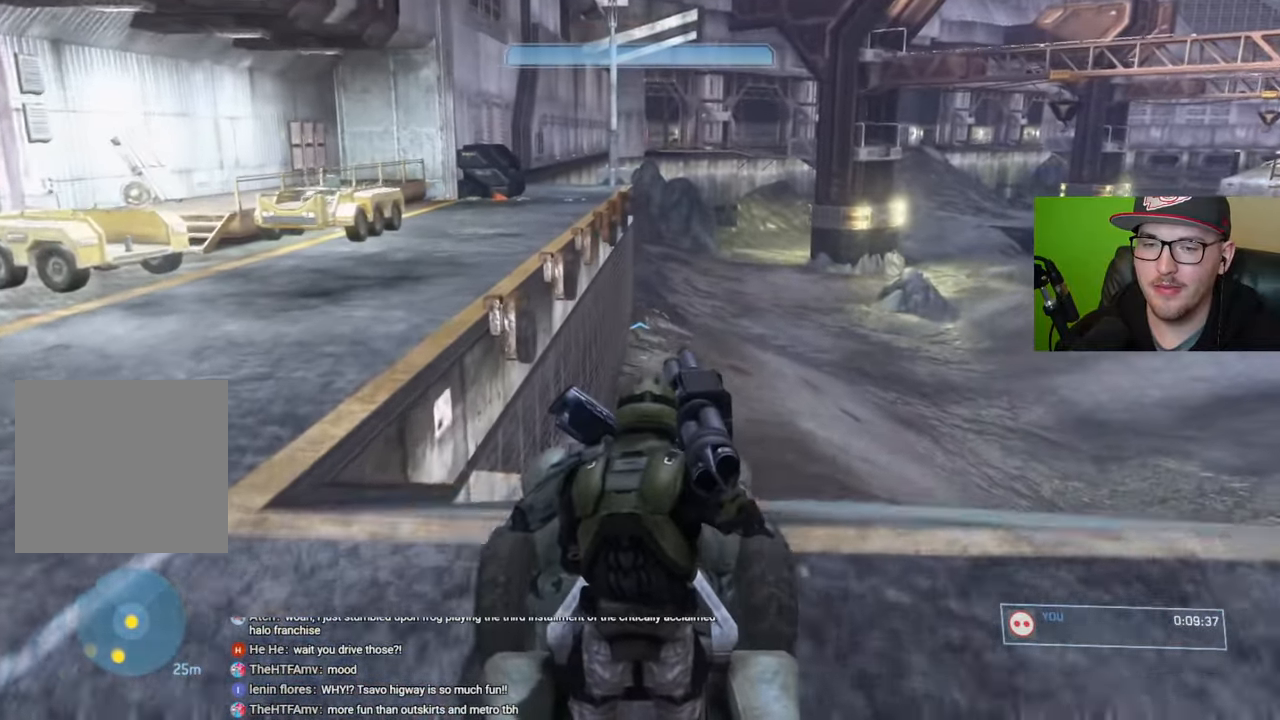
{"buttons": [], "left_stick": "up", "right_stick": "center", "events": [[133, "right_stick", "down-right"], [500, "right_stick", "center"]]}
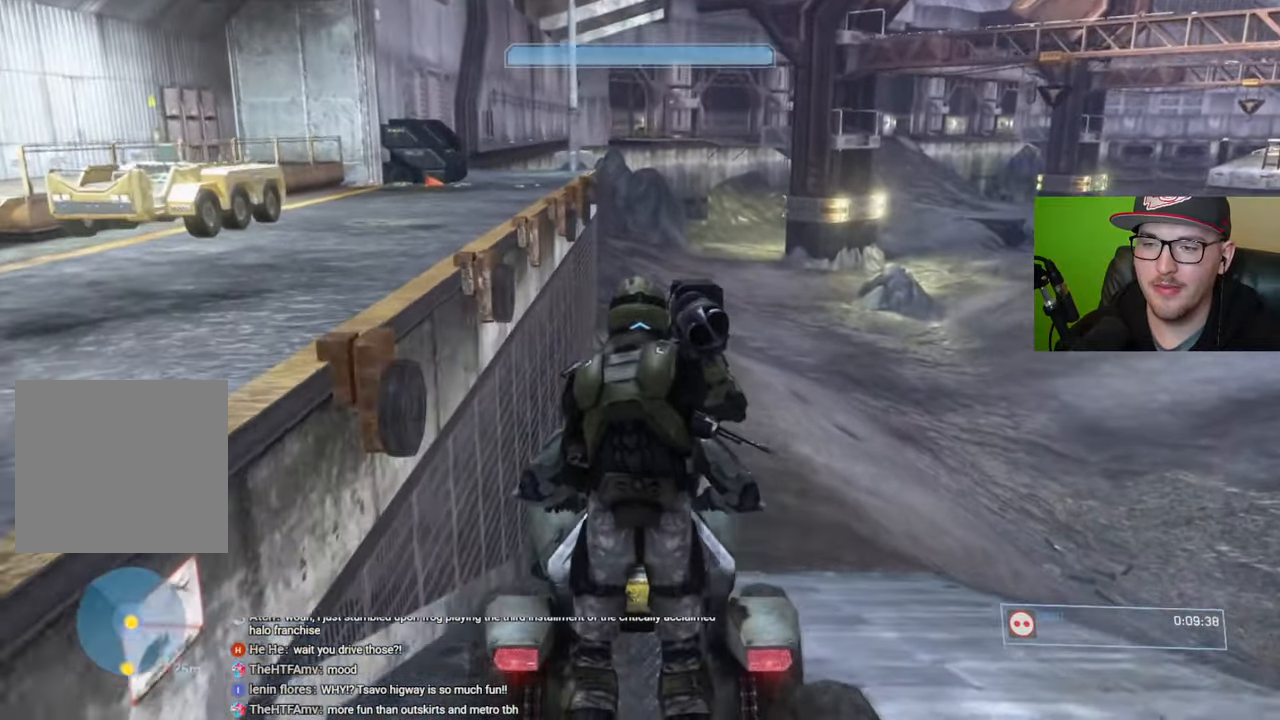
{"buttons": [], "left_stick": "up", "right_stick": "down-right", "events": [[250, "right_stick", "right"], [400, "right_stick", "down-right"]]}
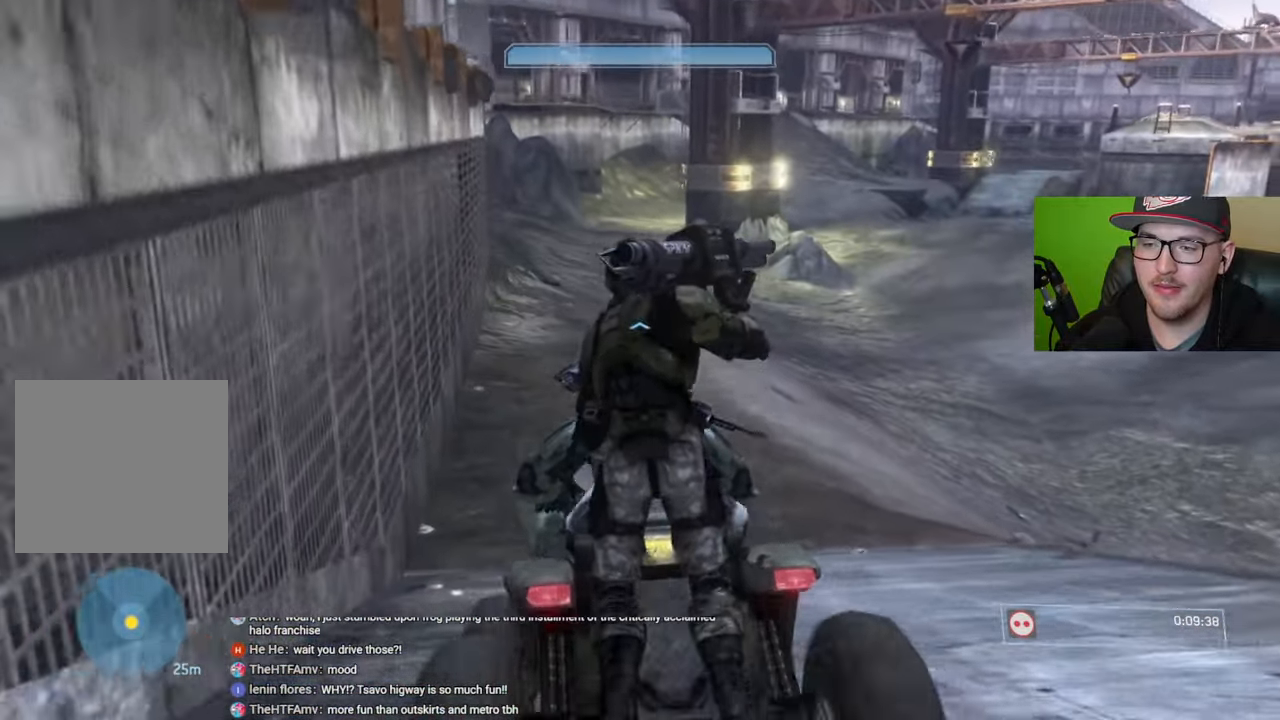
{"buttons": [], "left_stick": "up", "right_stick": "down-right", "events": []}
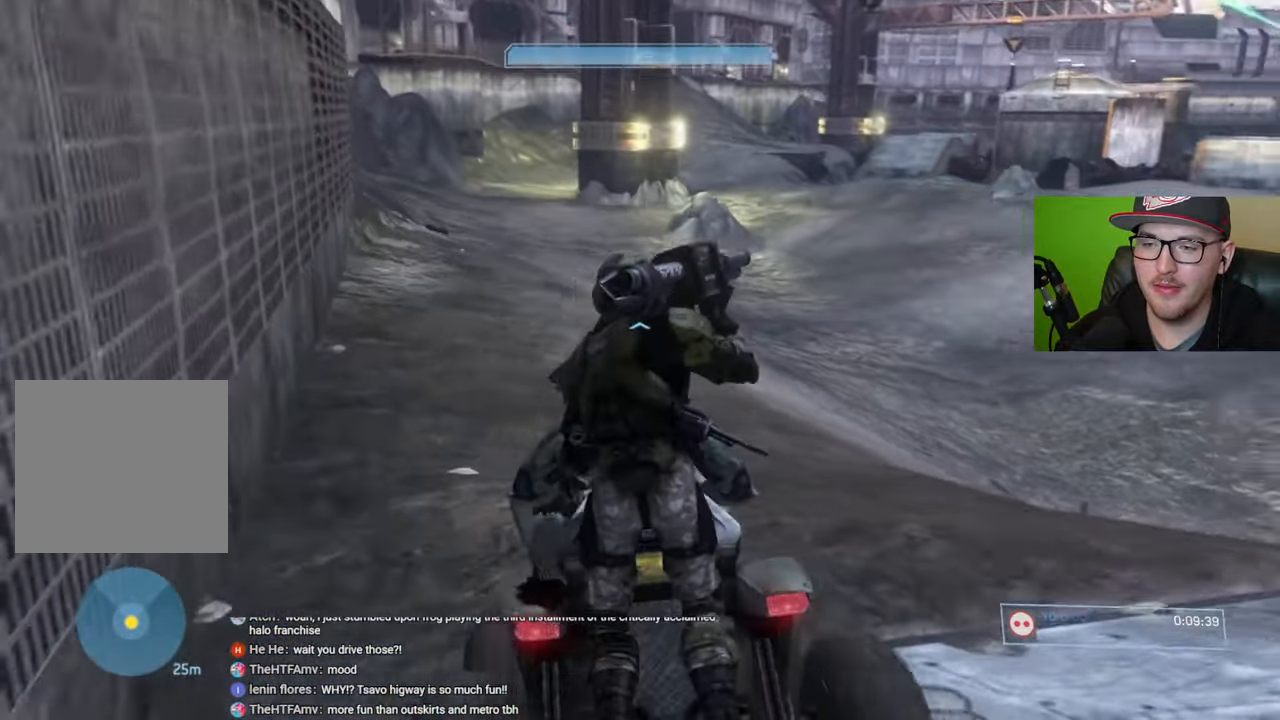
{"buttons": [], "left_stick": "up", "right_stick": "right", "events": [[83, "right_stick", "center"], [417, "right_stick", "right"]]}
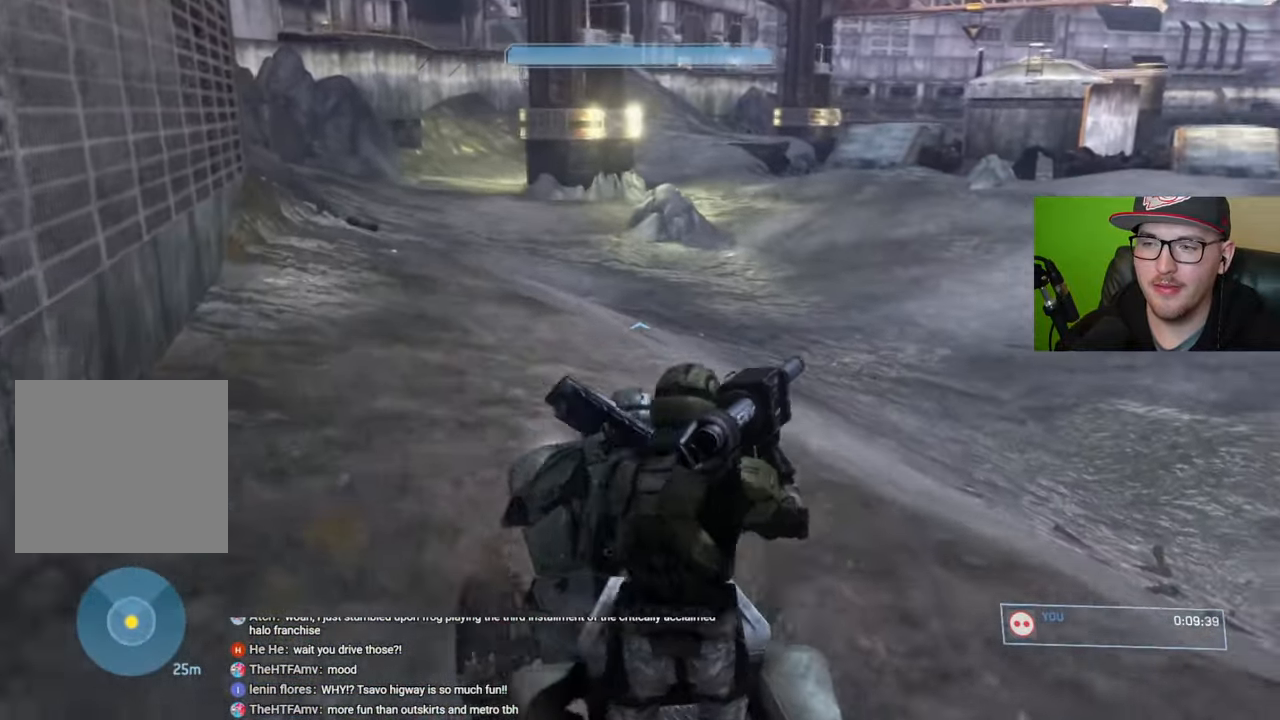
{"buttons": [], "left_stick": "up", "right_stick": "right", "events": [[233, "left_stick", "center"], [400, "right_stick", "center"], [467, "left_stick", "up"], [483, "right_stick", "right"]]}
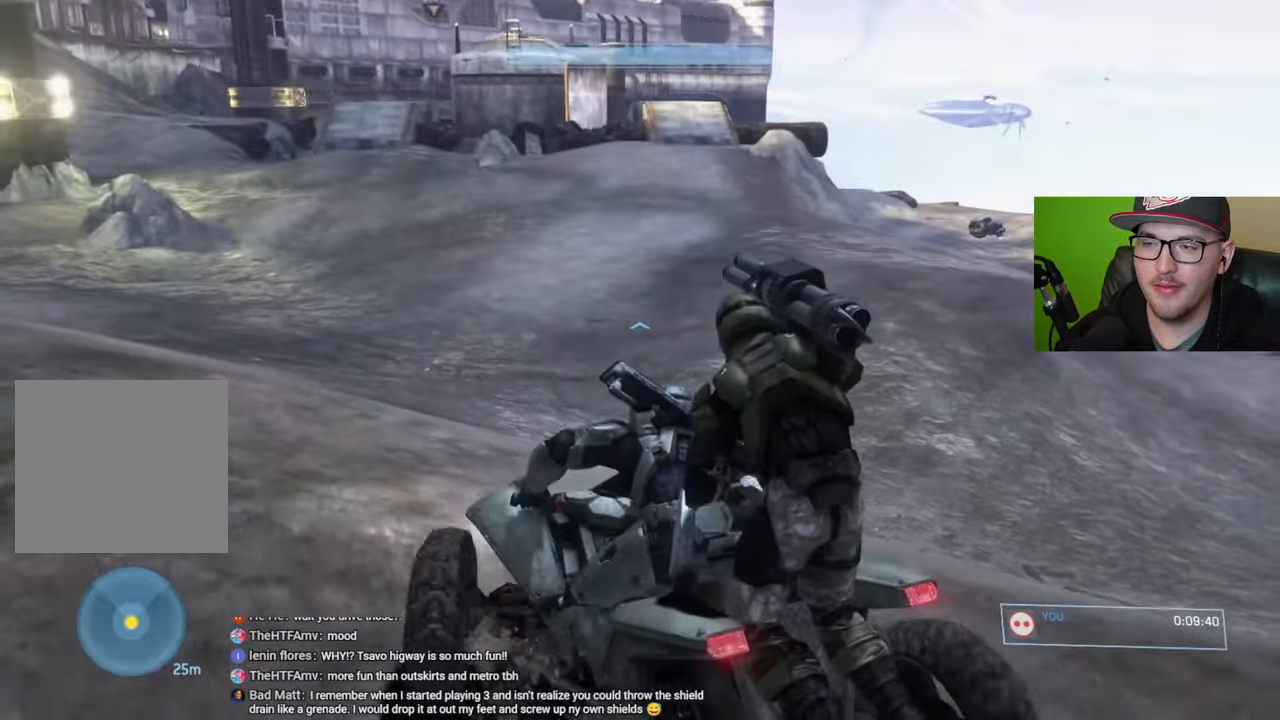
{"buttons": [], "left_stick": "up", "right_stick": "right", "events": [[283, "right_stick", "center"], [400, "right_stick", "right"]]}
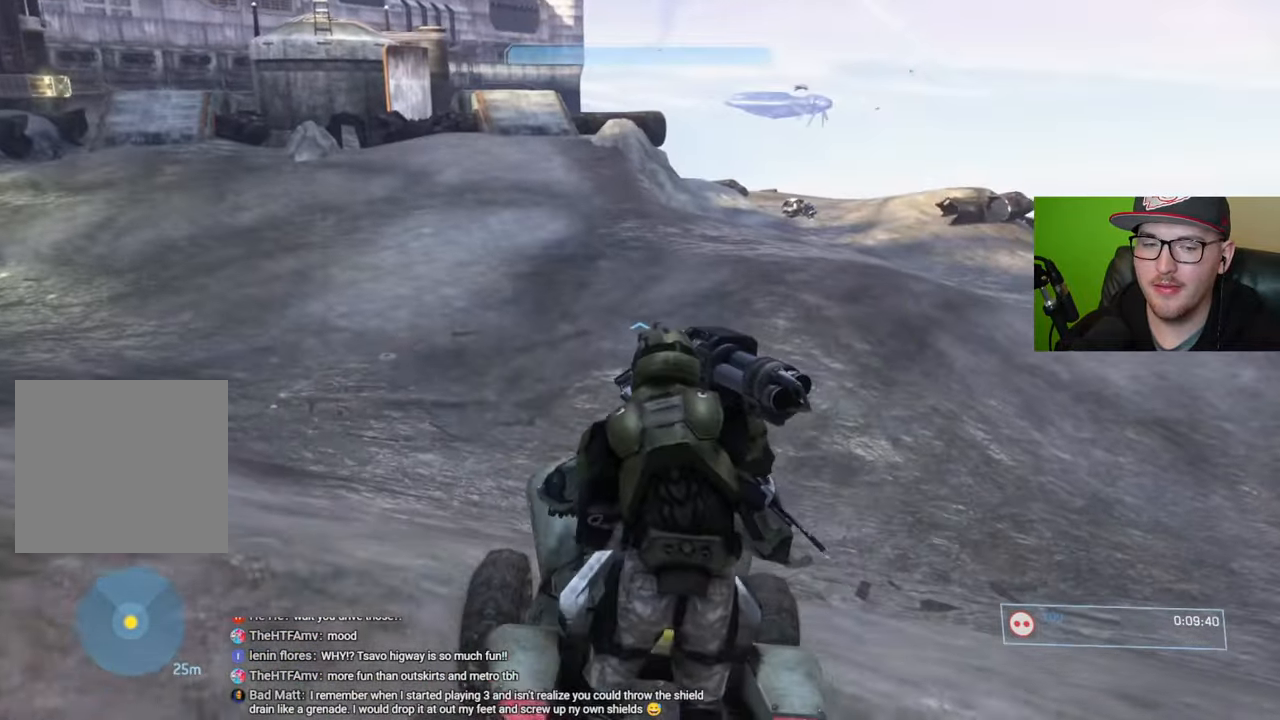
{"buttons": [], "left_stick": "up", "right_stick": "center", "events": [[450, "right_stick", "center"]]}
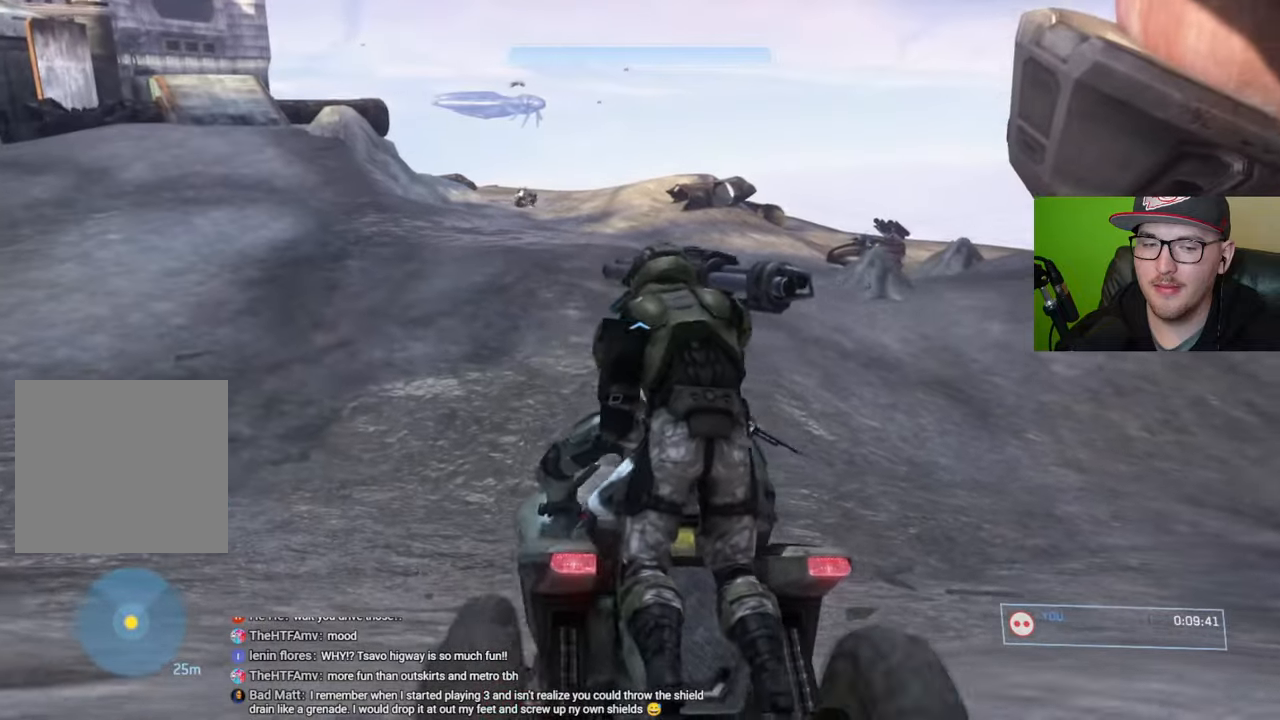
{"buttons": [], "left_stick": "up", "right_stick": "center", "events": []}
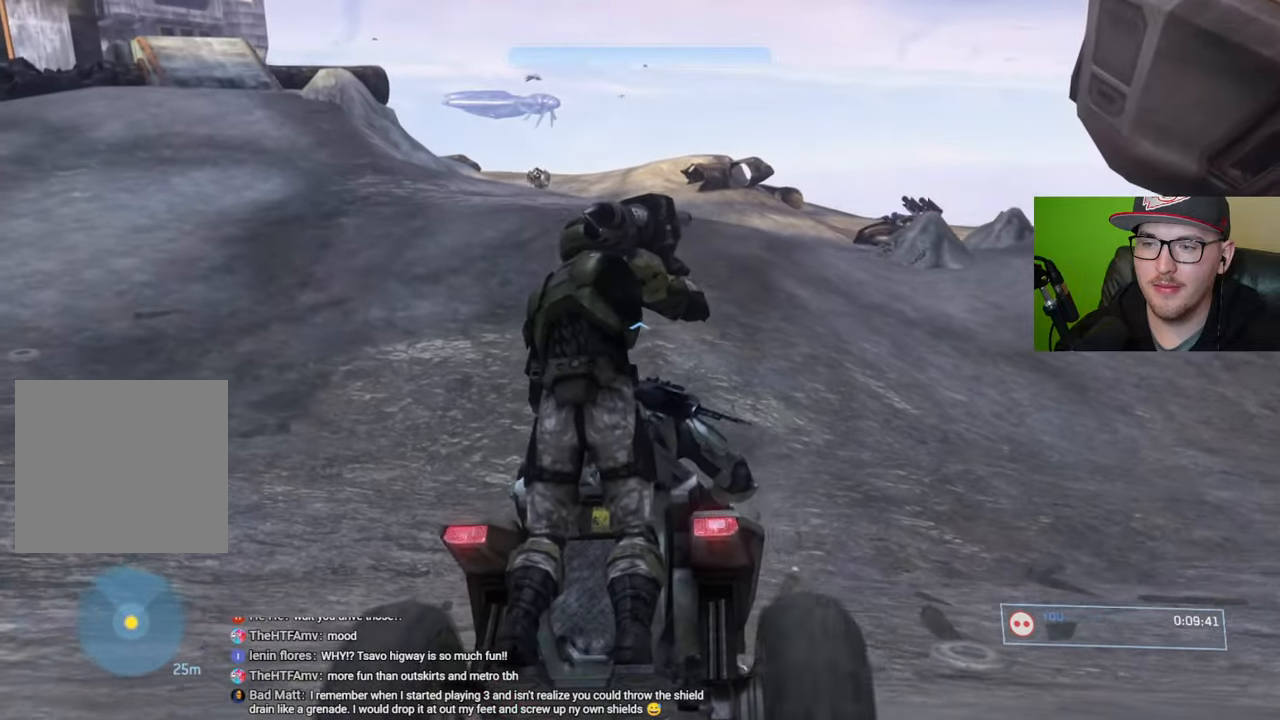
{"buttons": [], "left_stick": "up", "right_stick": "center", "events": [[233, "right_stick", "up"], [450, "right_stick", "center"]]}